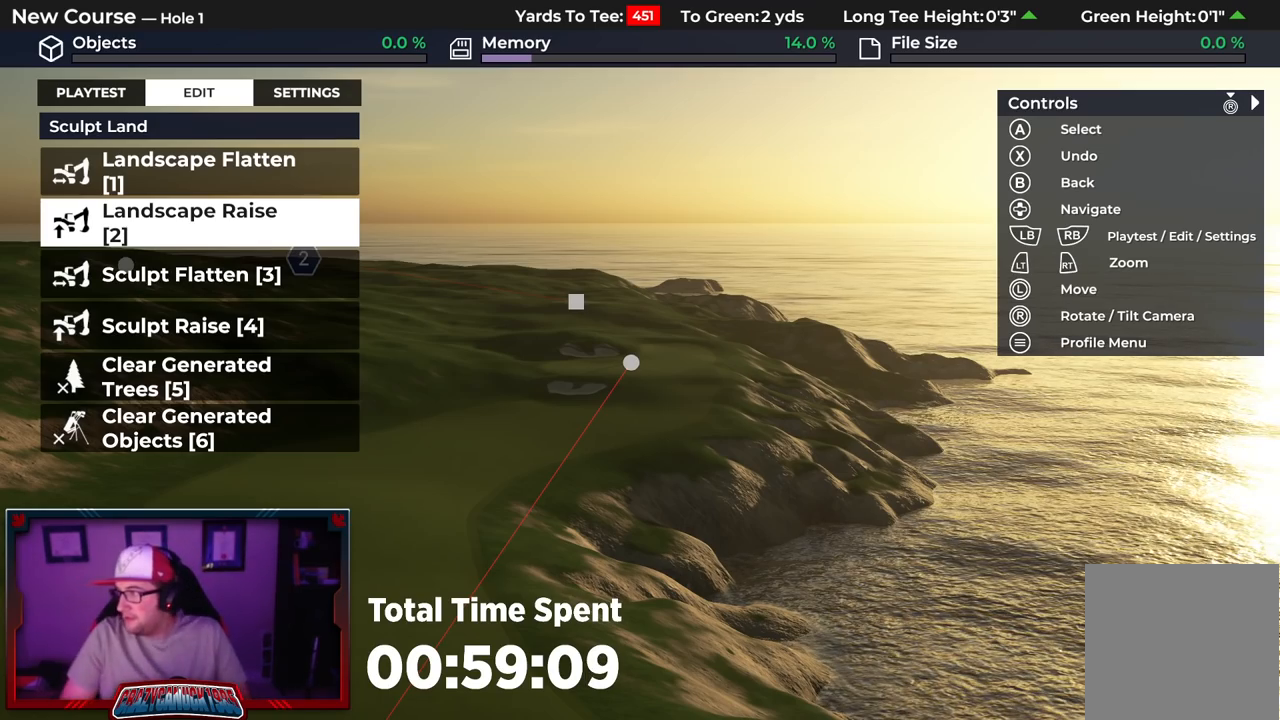
Gameplay with a controller (Xbox layout); each line is a JSON object with the inputs held at the frame after it. "events" lists button and stick changes between this image and that frame as [ms after this image, input, new state], when the widget could be followed in between.
{"buttons": [], "left_stick": "down", "right_stick": "center", "events": [[333, "left_stick", "down"]]}
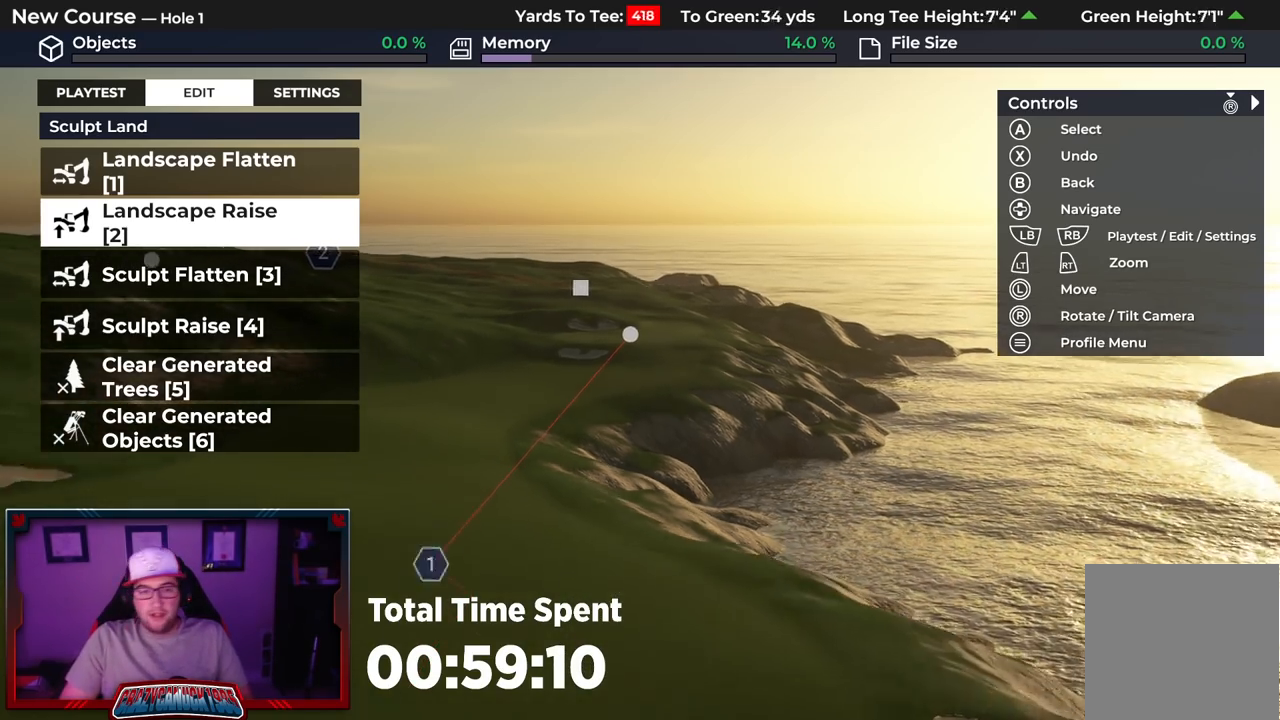
{"buttons": ["R2"], "left_stick": "center", "right_stick": "up", "events": [[17, "right_stick", "down"], [183, "right_stick", "center"], [233, "left_stick", "center"], [450, "right_stick", "up"], [483, "R2", "down"]]}
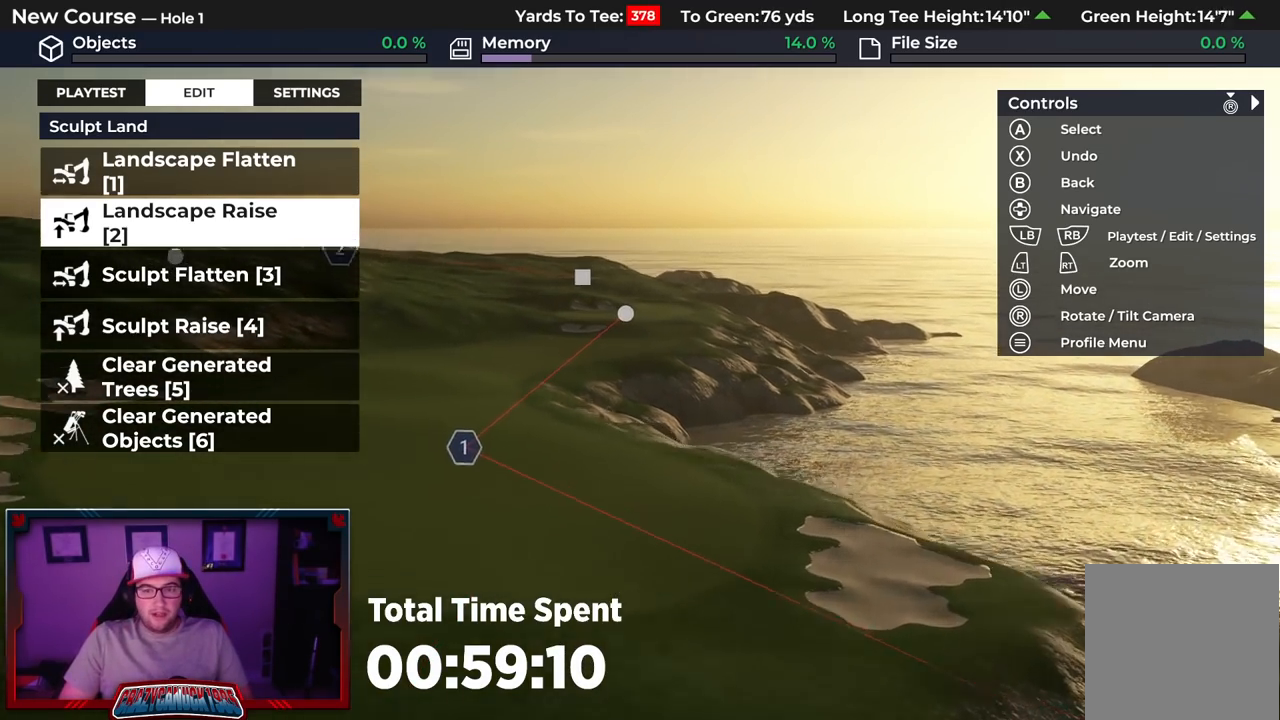
{"buttons": [], "left_stick": "up", "right_stick": "center", "events": [[33, "left_stick", "up"], [217, "right_stick", "center"], [433, "R2", "up"]]}
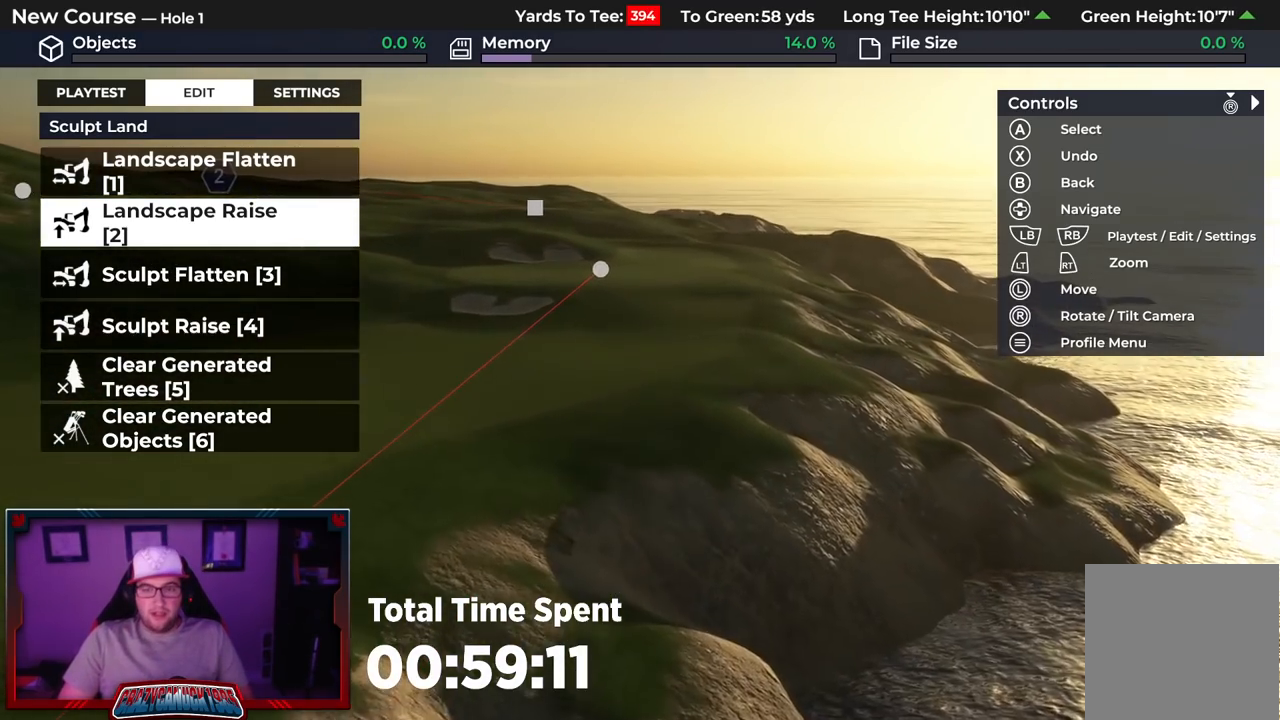
{"buttons": [], "left_stick": "down", "right_stick": "up", "events": [[17, "left_stick", "center"], [150, "L2", "down"], [367, "L2", "up"], [400, "left_stick", "down"], [400, "right_stick", "up"]]}
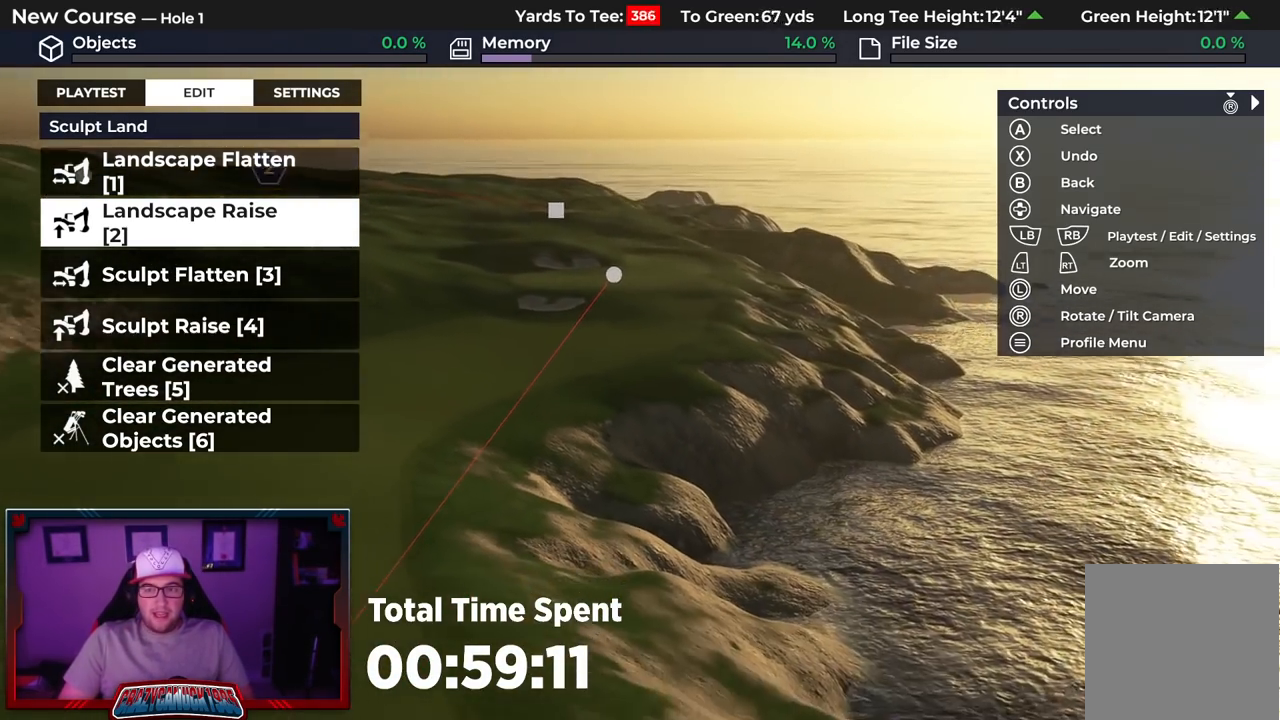
{"buttons": [], "left_stick": "down", "right_stick": "center", "events": [[117, "right_stick", "center"], [250, "L2", "down"], [483, "L2", "up"]]}
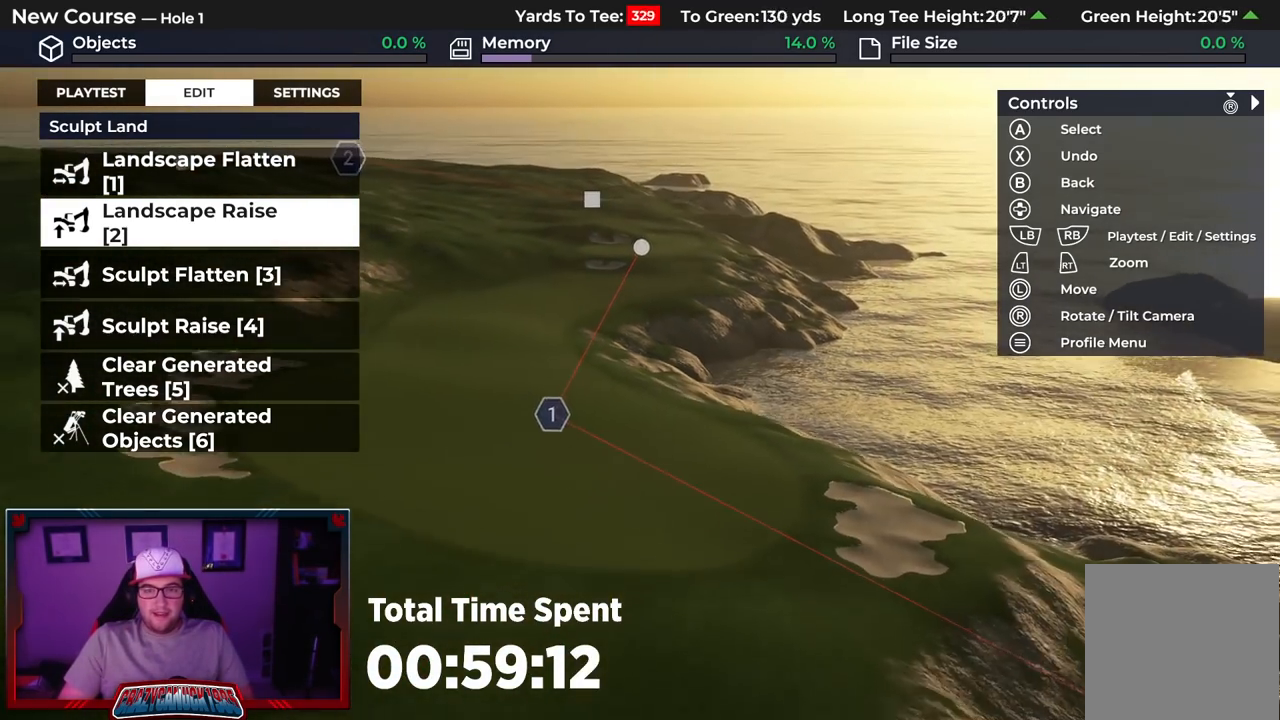
{"buttons": [], "left_stick": "center", "right_stick": "down-right", "events": [[383, "left_stick", "center"], [400, "right_stick", "down-right"]]}
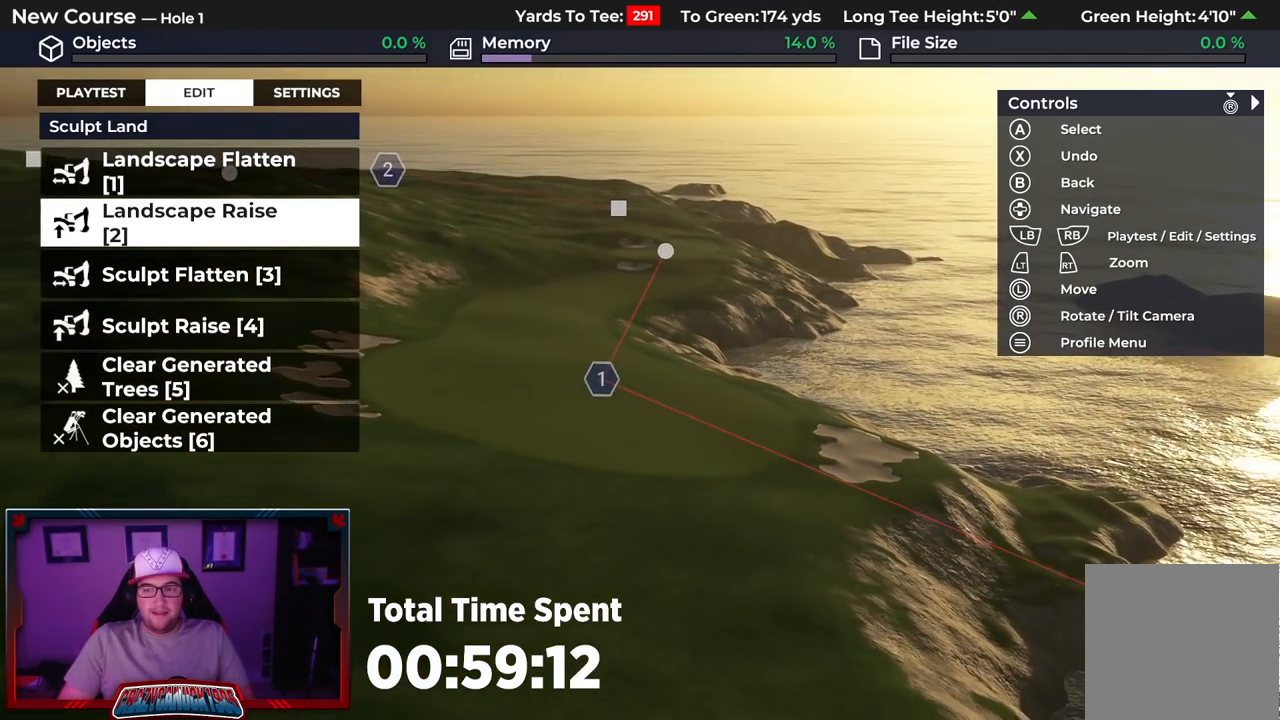
{"buttons": [], "left_stick": "center", "right_stick": "down-right", "events": []}
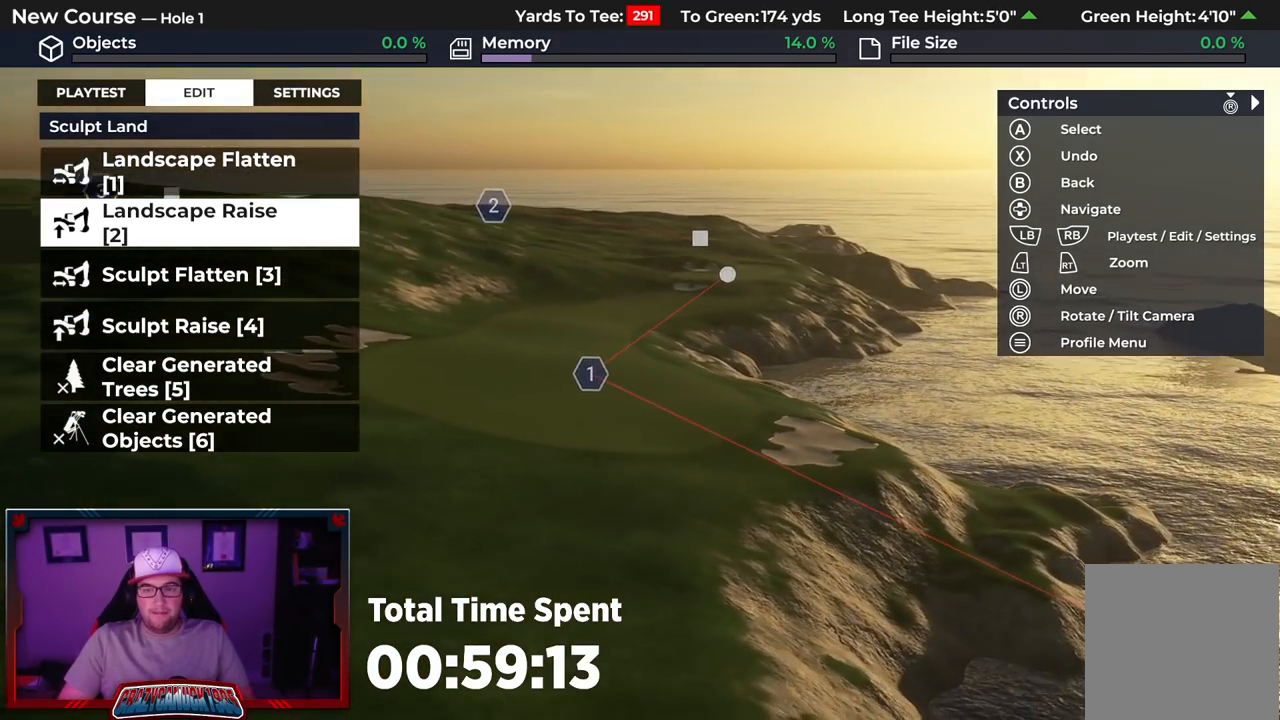
{"buttons": [], "left_stick": "down-left", "right_stick": "right", "events": [[33, "right_stick", "center"], [200, "left_stick", "down"], [283, "right_stick", "right"], [433, "left_stick", "down-left"]]}
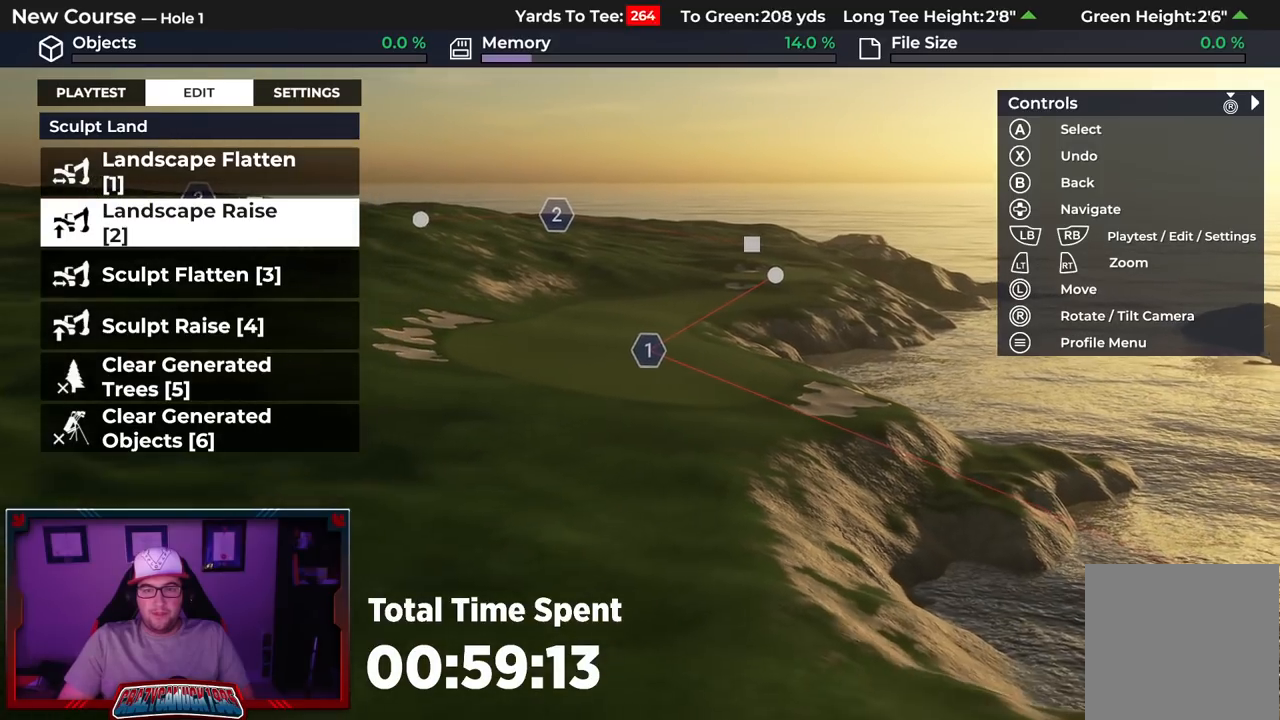
{"buttons": ["R2"], "left_stick": "up-left", "right_stick": "right", "events": [[33, "left_stick", "left"], [100, "R2", "down"], [100, "right_stick", "up-right"], [133, "left_stick", "up-left"], [283, "right_stick", "right"]]}
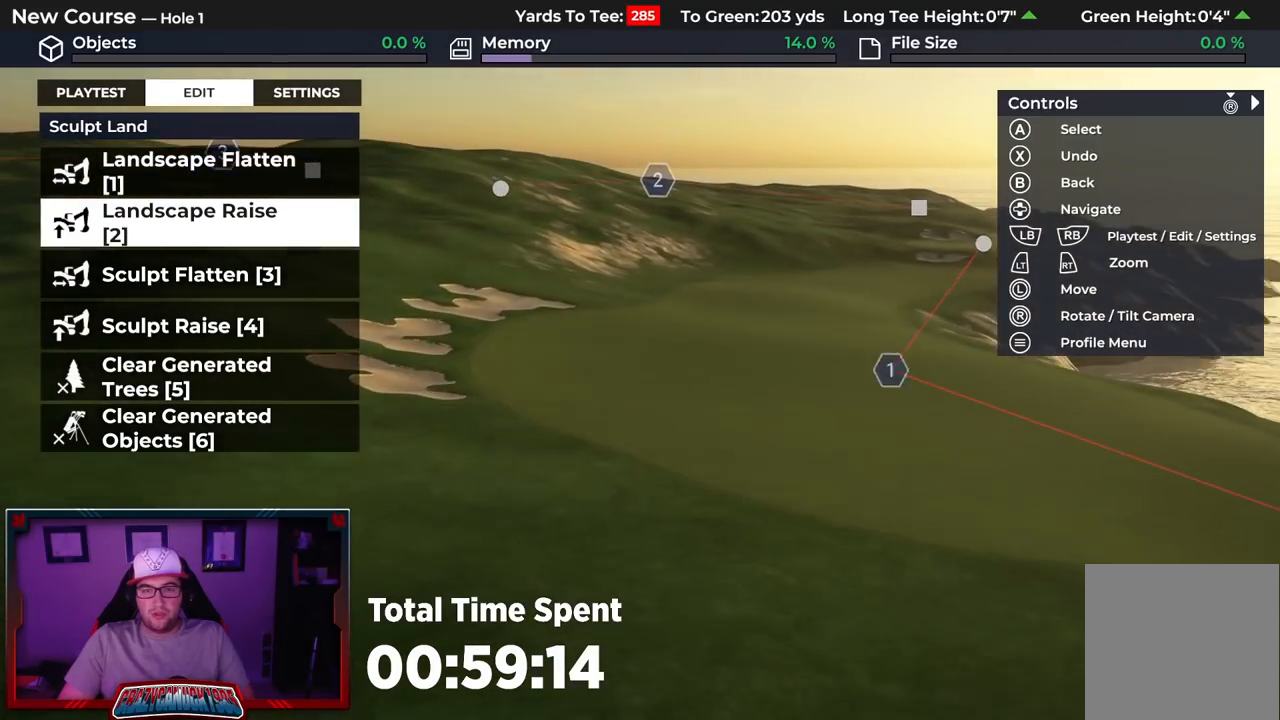
{"buttons": ["R2"], "left_stick": "up-left", "right_stick": "up-right", "events": [[33, "R2", "up"], [167, "right_stick", "up-right"], [333, "R2", "down"]]}
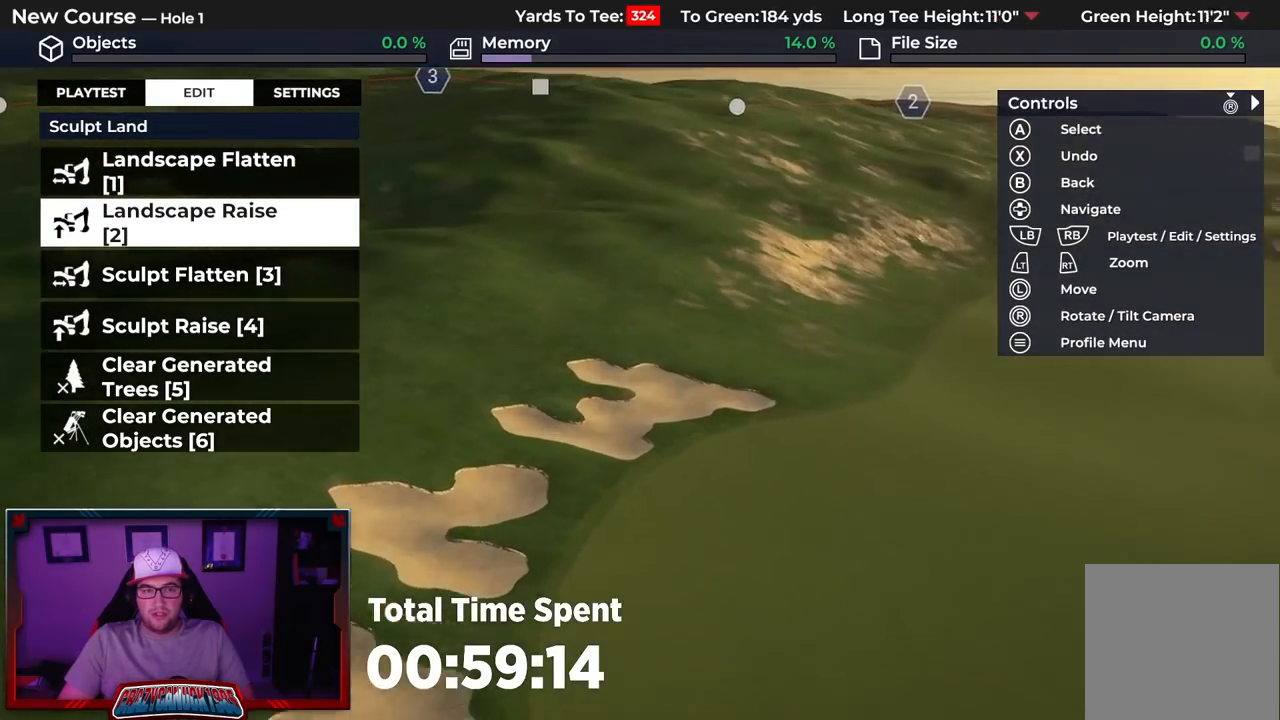
{"buttons": ["A"], "left_stick": "down", "right_stick": "center", "events": [[133, "left_stick", "center"], [183, "left_stick", "down"], [200, "right_stick", "center"], [433, "R2", "up"], [483, "A", "down"]]}
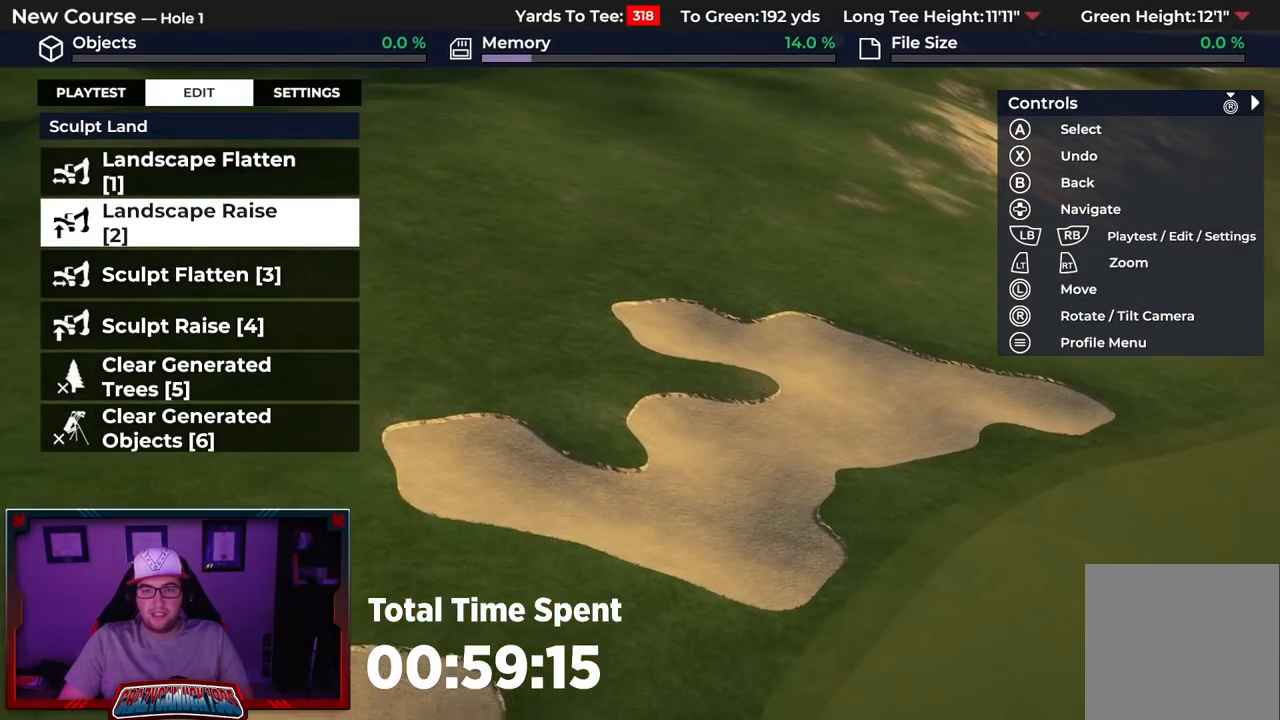
{"buttons": [], "left_stick": "center", "right_stick": "center", "events": [[33, "left_stick", "center"], [83, "A", "up"]]}
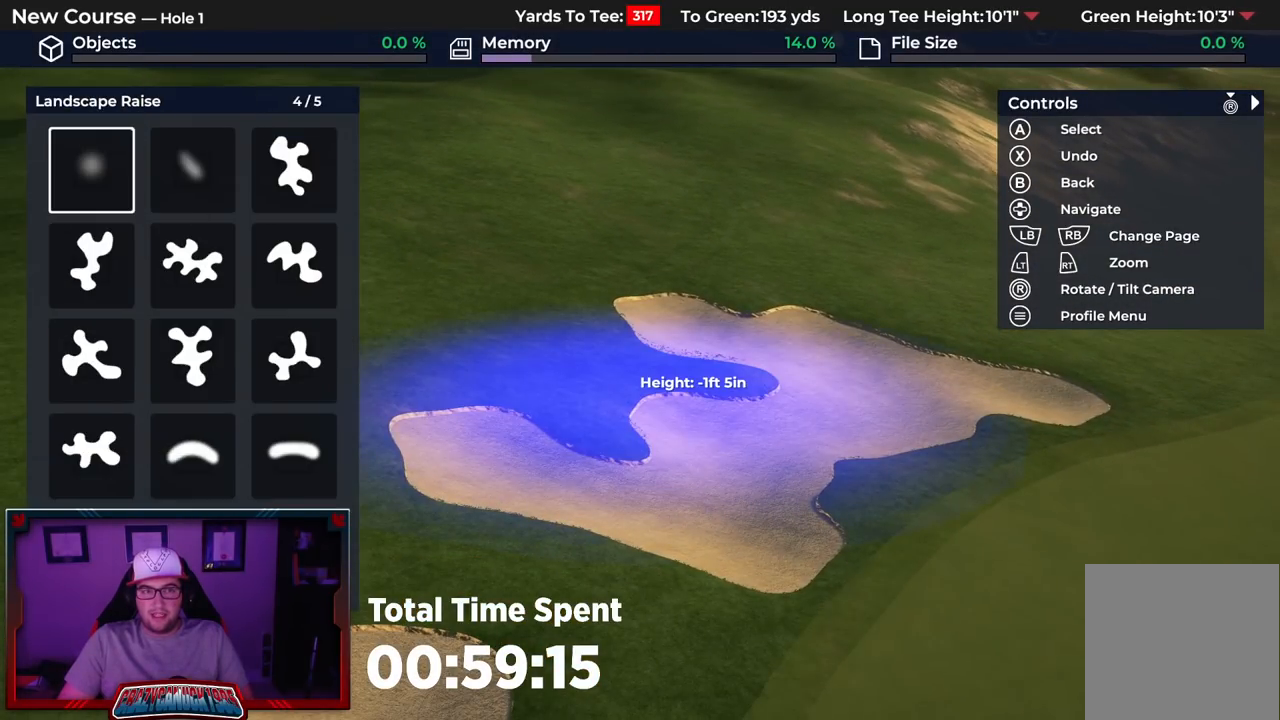
{"buttons": ["R2"], "left_stick": "up-right", "right_stick": "center", "events": [[50, "A", "down"], [167, "A", "up"], [250, "L3", "down"], [333, "left_stick", "down-right"], [350, "L3", "up"], [383, "R2", "down"], [400, "left_stick", "center"], [467, "left_stick", "up-right"]]}
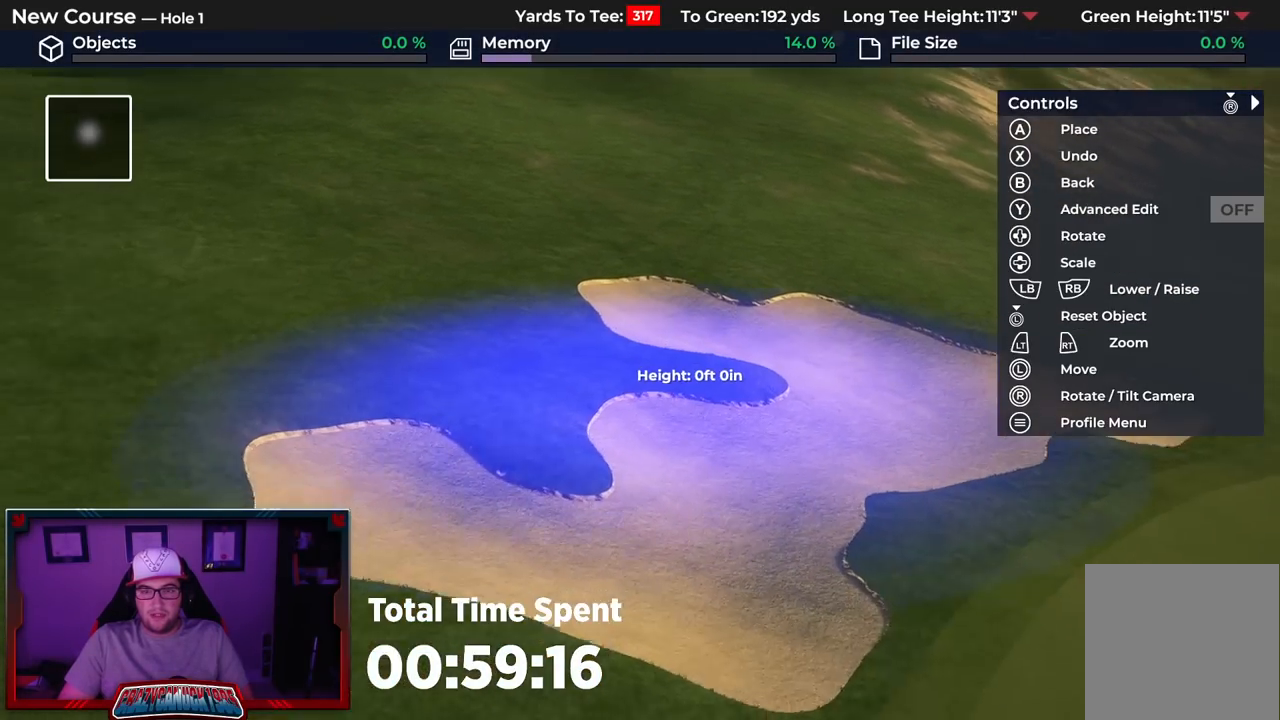
{"buttons": ["DPAD_DOWN"], "left_stick": "center", "right_stick": "center", "events": [[83, "left_stick", "center"], [133, "R2", "up"], [200, "DPAD_DOWN", "down"]]}
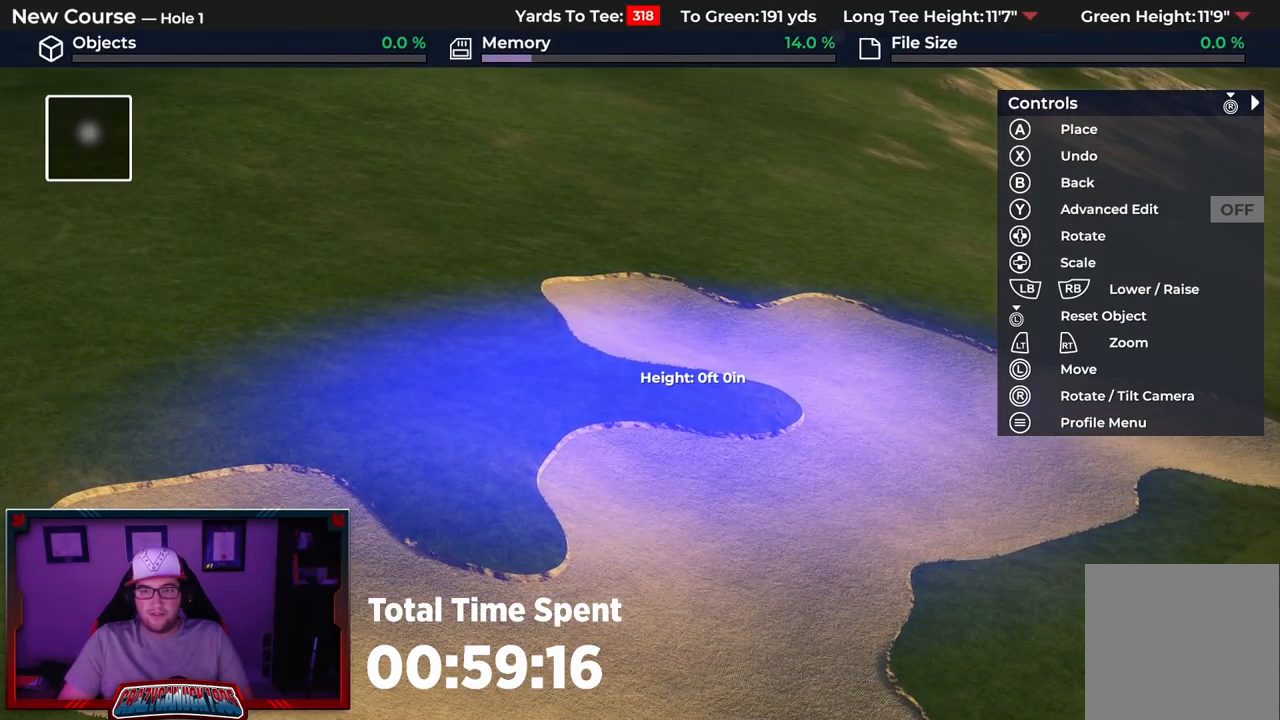
{"buttons": ["DPAD_DOWN"], "left_stick": "center", "right_stick": "center", "events": []}
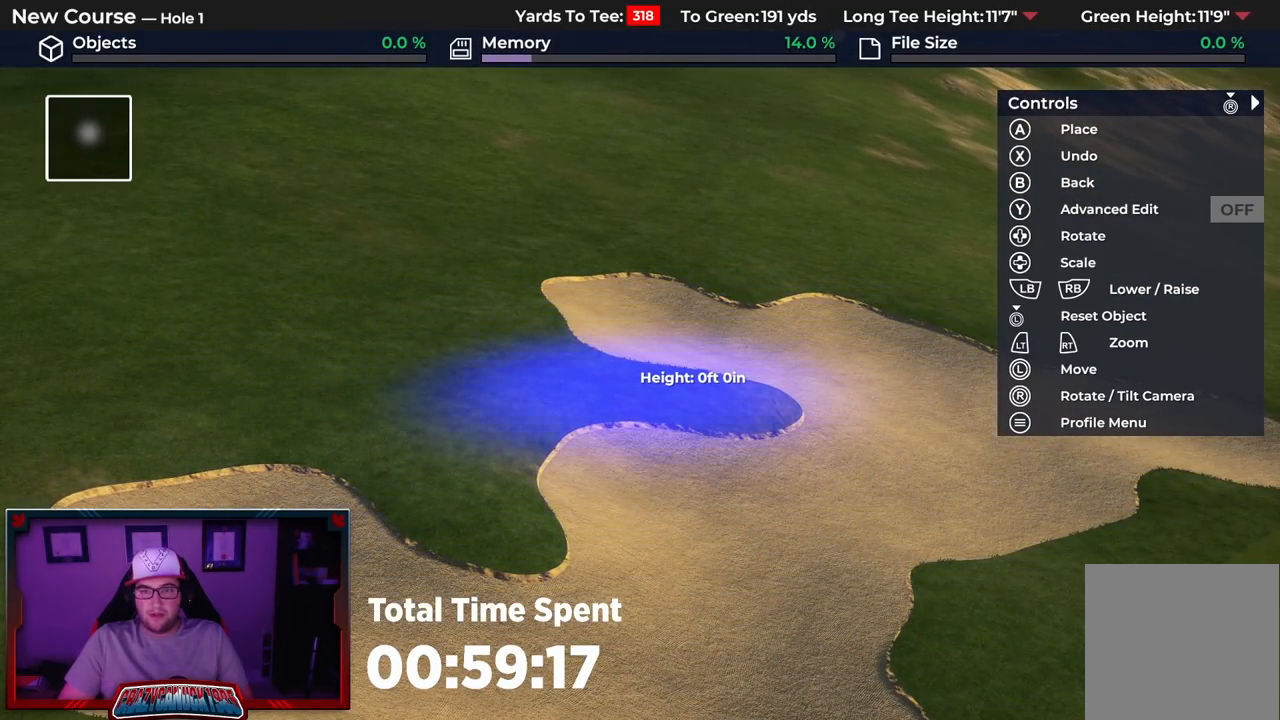
{"buttons": [], "left_stick": "up", "right_stick": "center", "events": [[83, "right_stick", "up"], [150, "DPAD_DOWN", "up"], [267, "R2", "down"], [450, "R2", "up"], [450, "left_stick", "up"], [450, "right_stick", "center"]]}
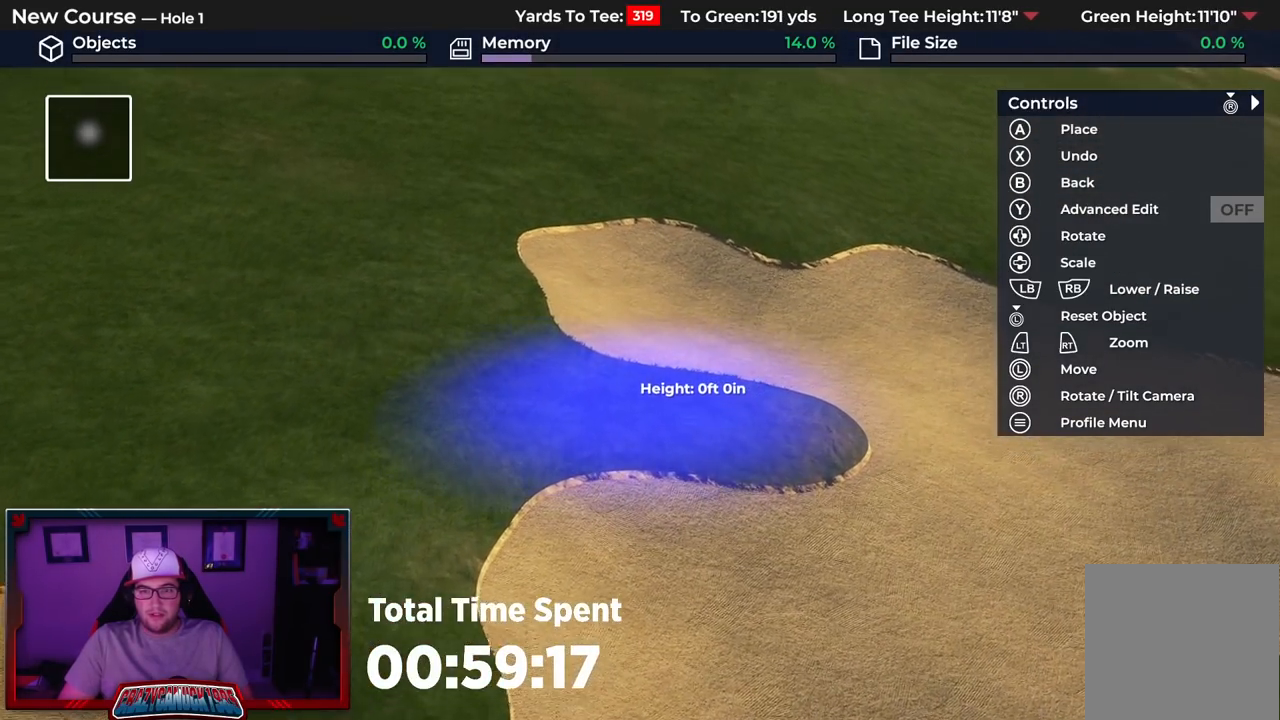
{"buttons": [], "left_stick": "up", "right_stick": "center", "events": []}
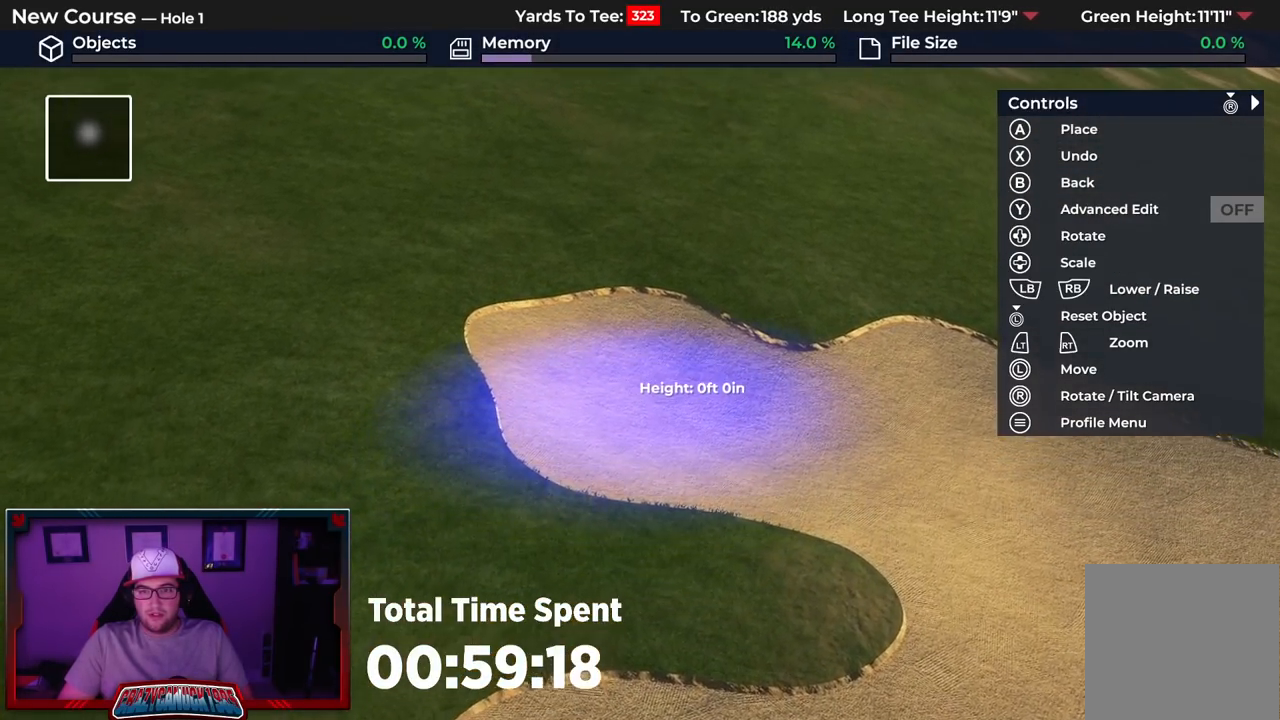
{"buttons": [], "left_stick": "center", "right_stick": "center", "events": [[67, "left_stick", "center"], [233, "L1", "down"], [383, "L1", "up"]]}
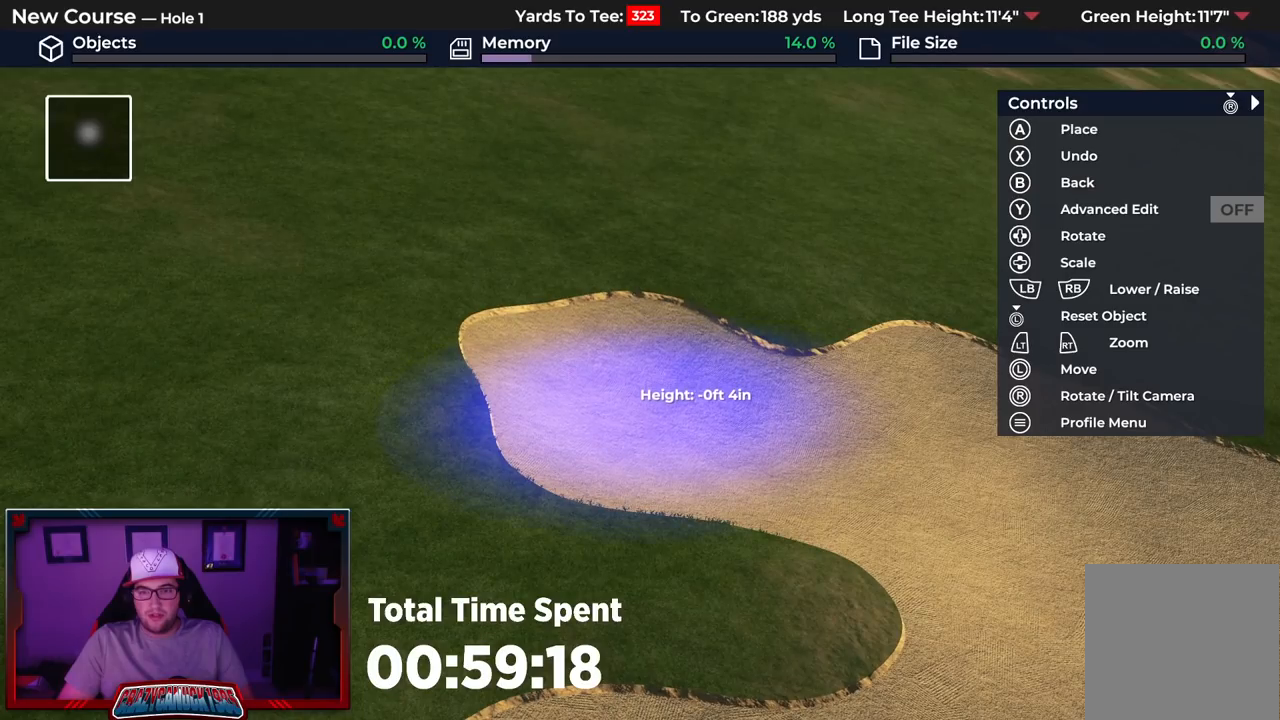
{"buttons": ["DPAD_DOWN"], "left_stick": "center", "right_stick": "center", "events": [[17, "L1", "down"], [133, "L1", "up"], [317, "DPAD_DOWN", "down"]]}
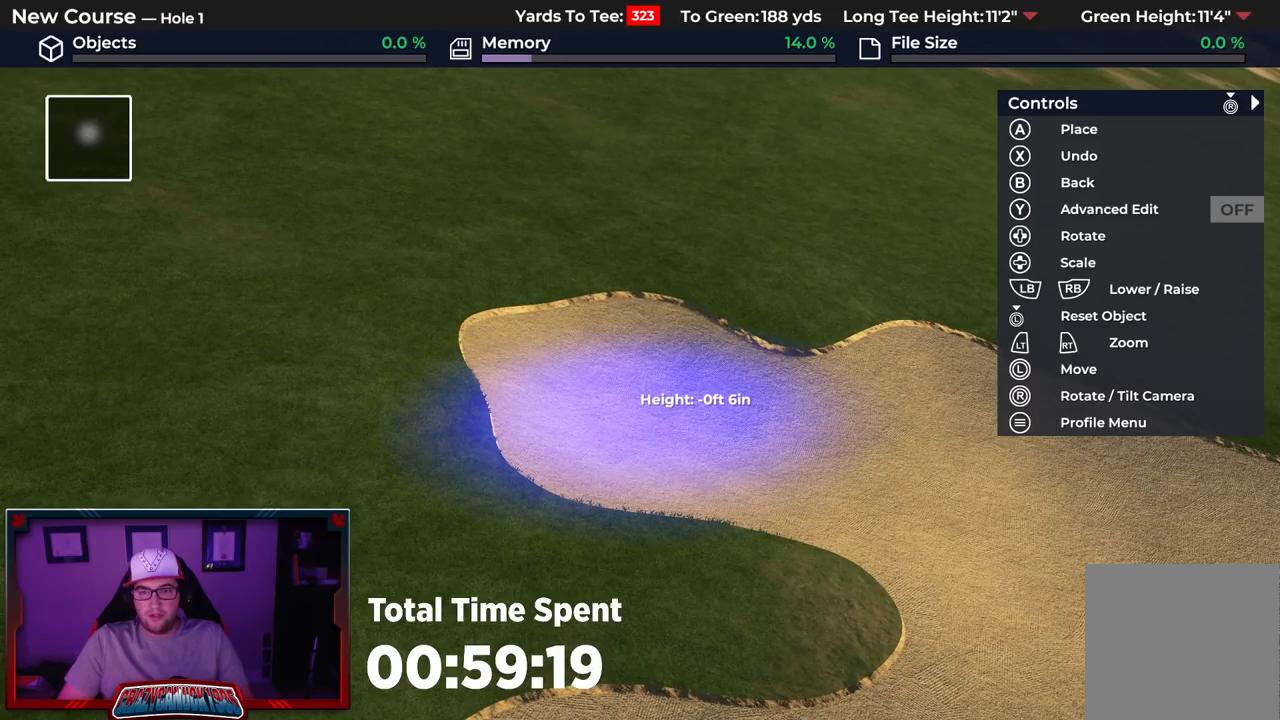
{"buttons": ["A"], "left_stick": "center", "right_stick": "center", "events": [[67, "DPAD_DOWN", "up"], [317, "A", "down"]]}
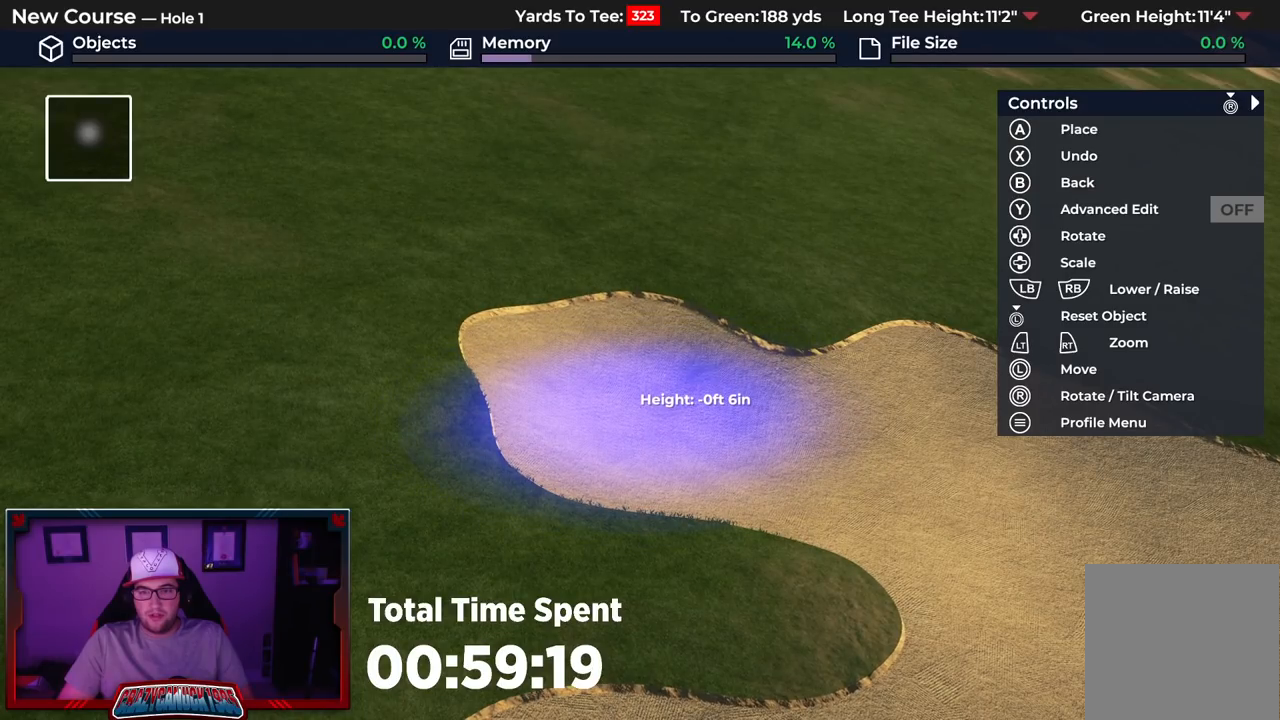
{"buttons": ["A"], "left_stick": "right", "right_stick": "center", "events": [[100, "left_stick", "down-right"], [483, "left_stick", "right"]]}
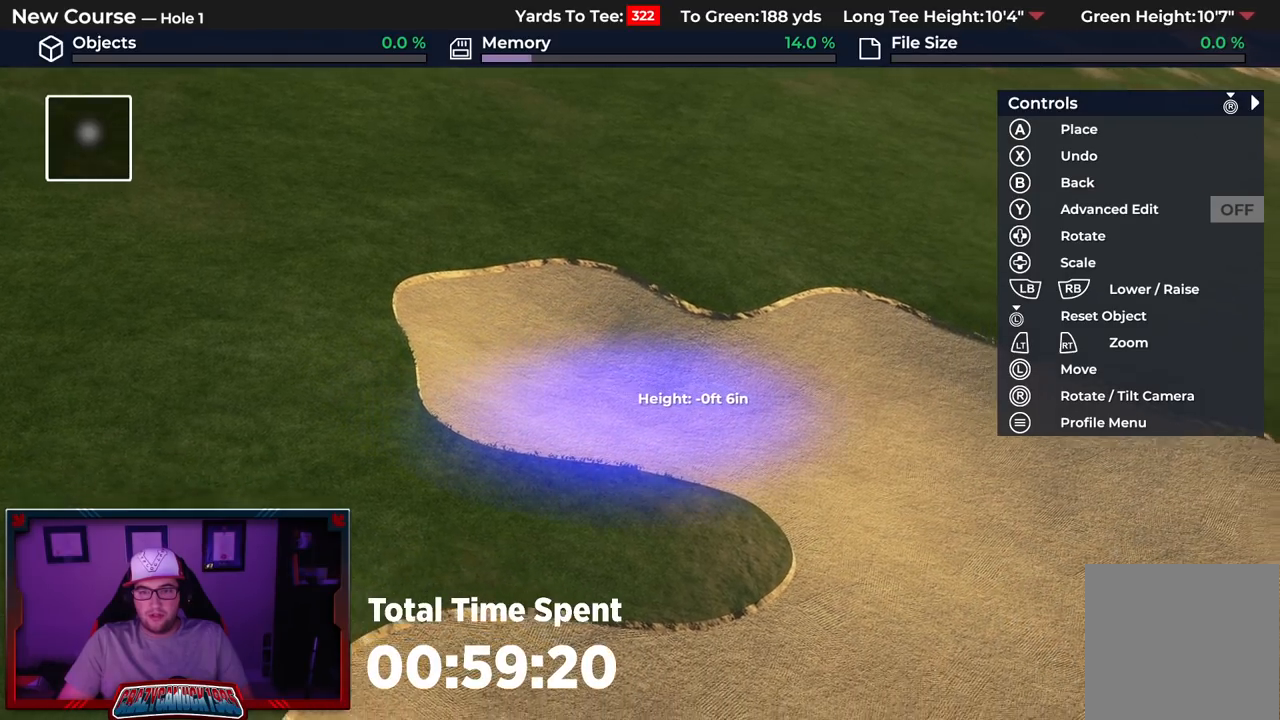
{"buttons": ["A"], "left_stick": "right", "right_stick": "center", "events": []}
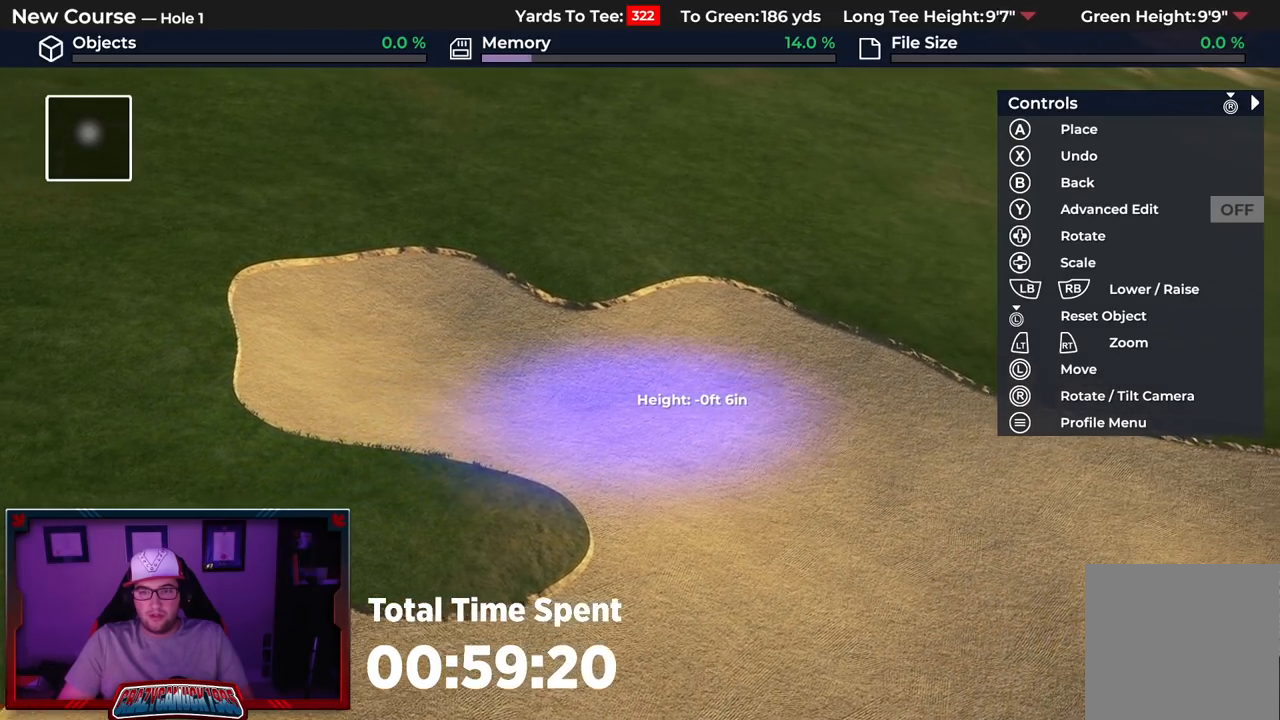
{"buttons": [], "left_stick": "center", "right_stick": "center", "events": [[83, "left_stick", "up-right"], [250, "left_stick", "center"], [367, "A", "up"]]}
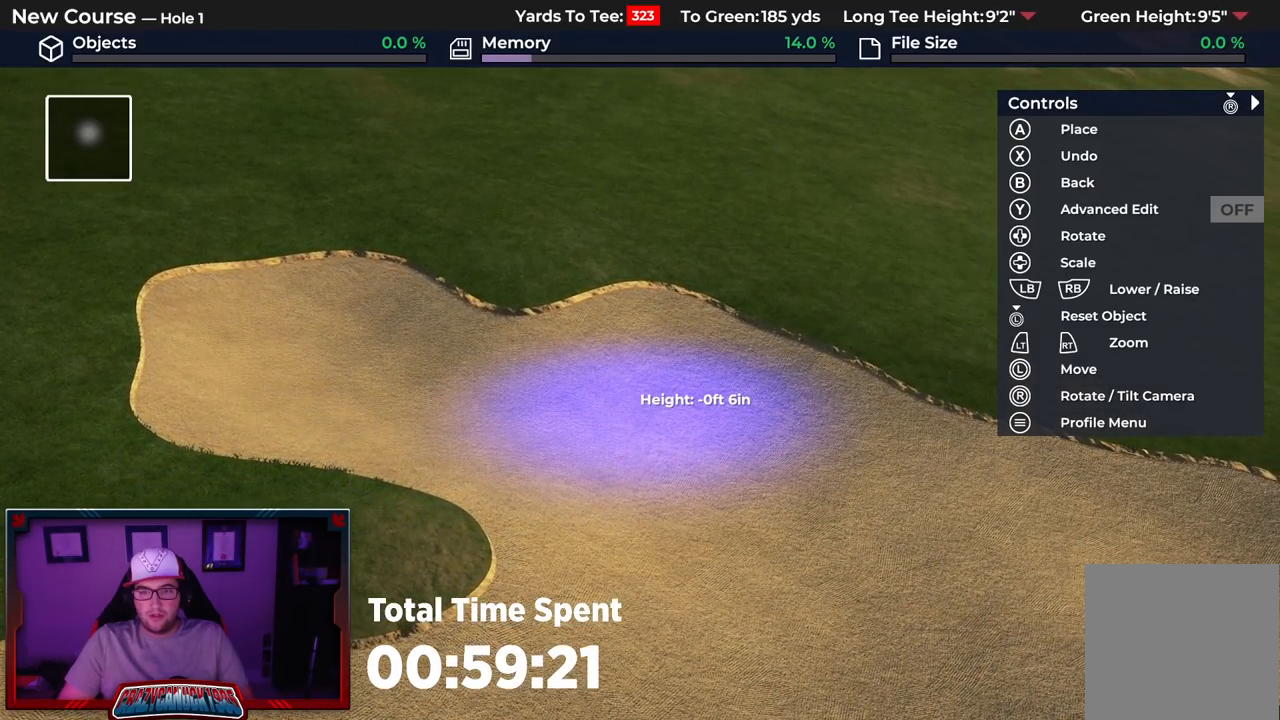
{"buttons": [], "left_stick": "center", "right_stick": "center", "events": []}
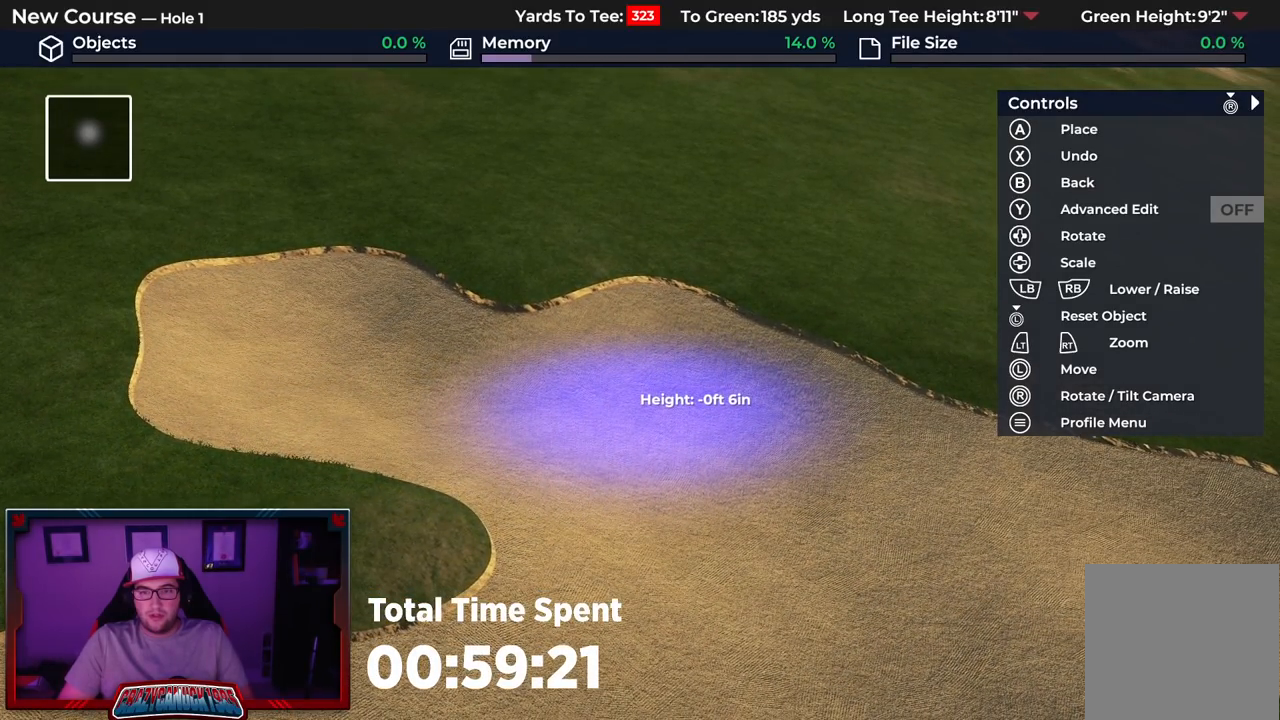
{"buttons": [], "left_stick": "center", "right_stick": "center", "events": [[133, "DPAD_UP", "down"], [183, "right_stick", "down"], [400, "DPAD_UP", "up"], [400, "right_stick", "center"]]}
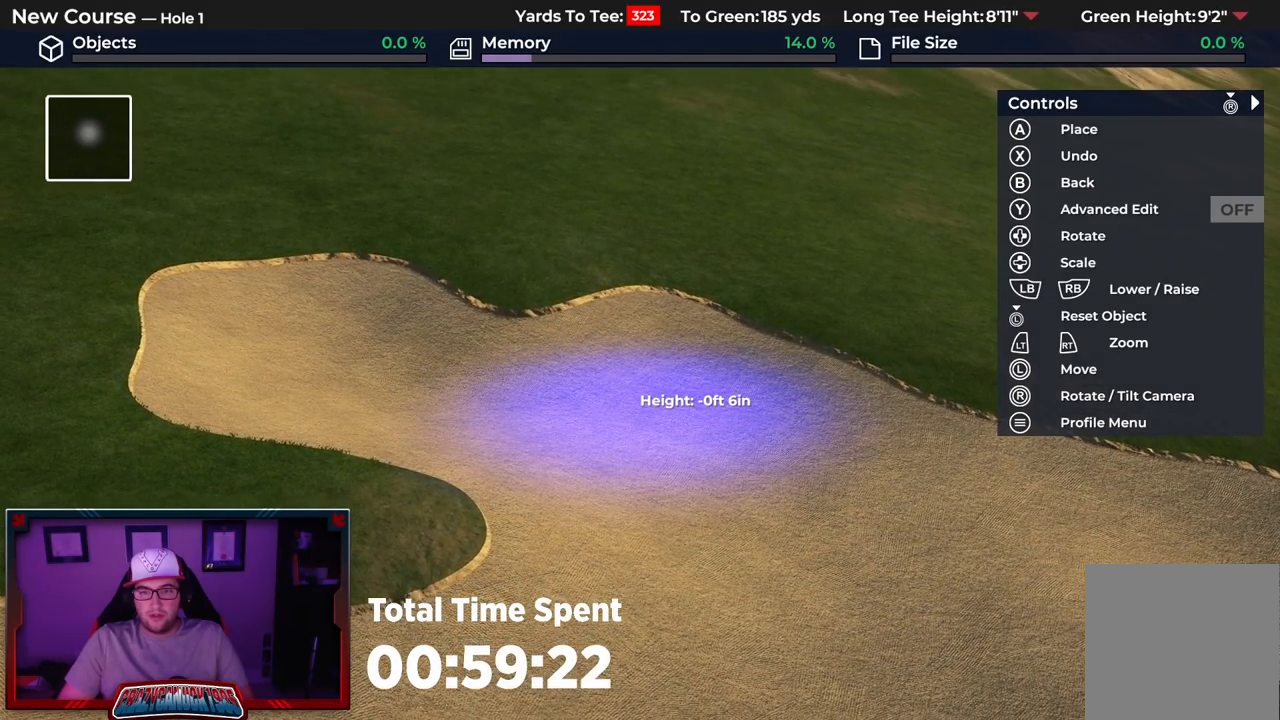
{"buttons": ["A"], "left_stick": "down-right", "right_stick": "center", "events": [[133, "A", "down"], [300, "left_stick", "down-right"]]}
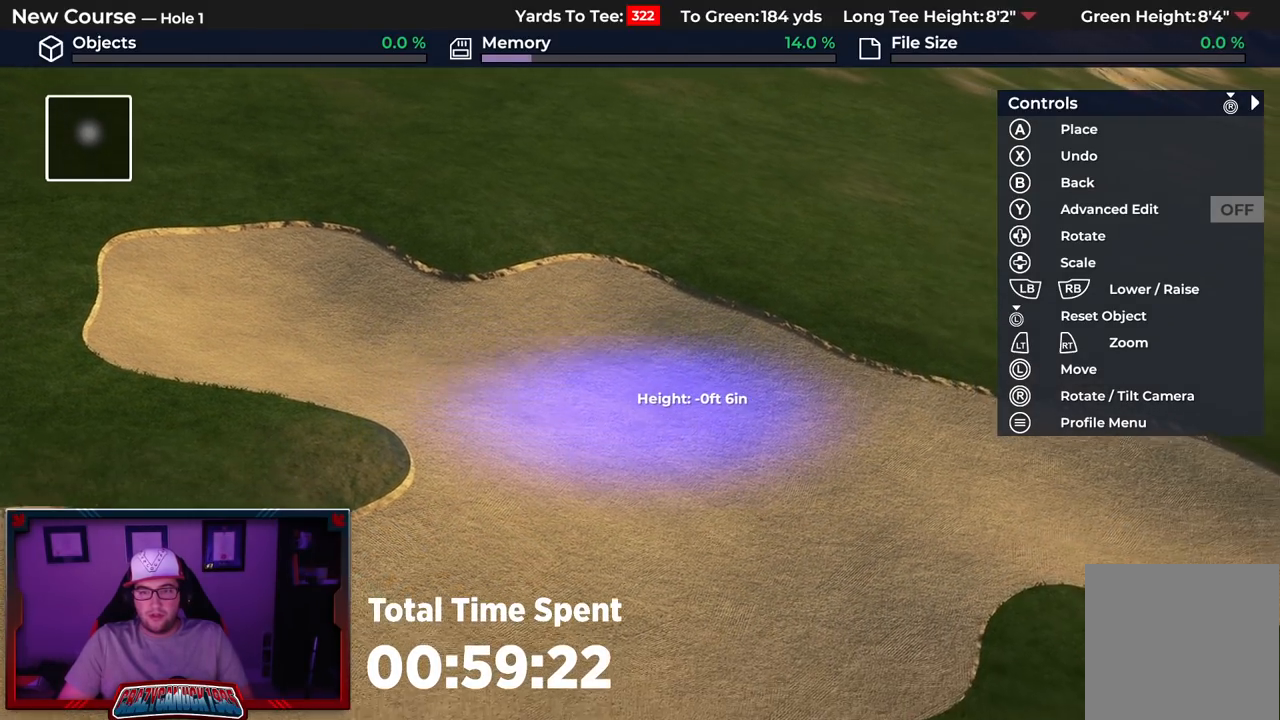
{"buttons": ["A"], "left_stick": "right", "right_stick": "center", "events": [[167, "left_stick", "right"]]}
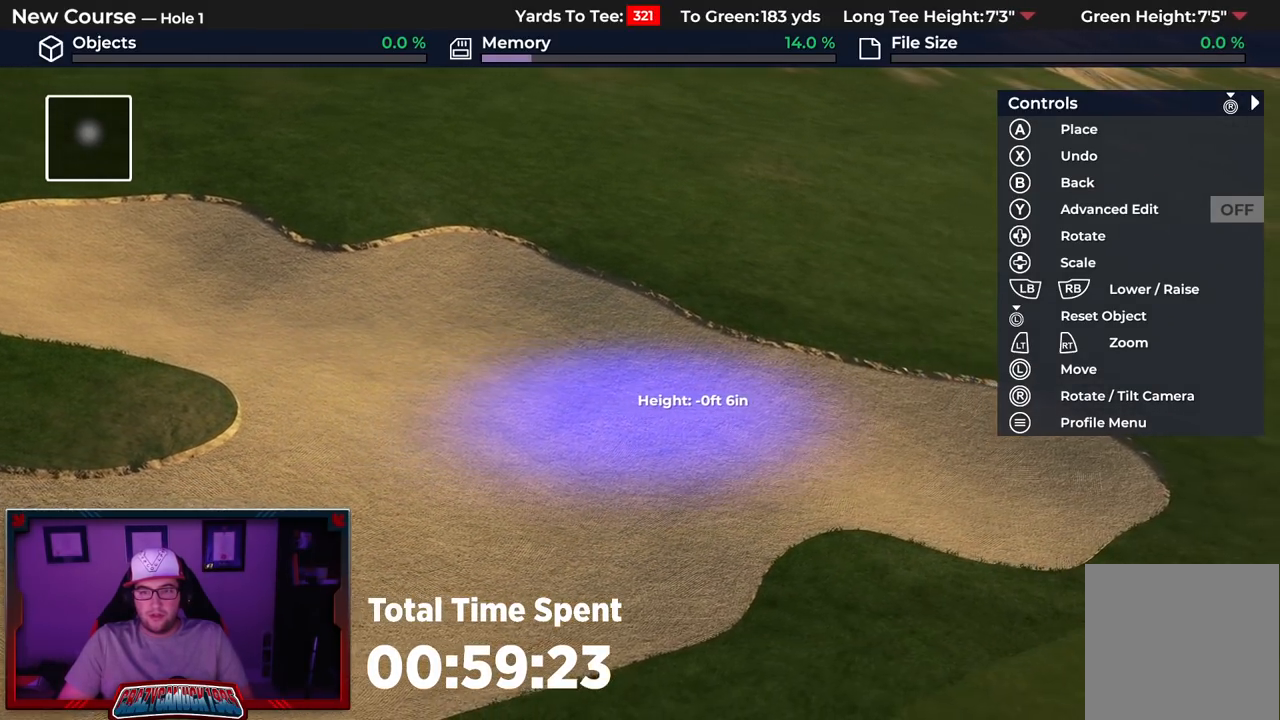
{"buttons": ["A"], "left_stick": "right", "right_stick": "center", "events": []}
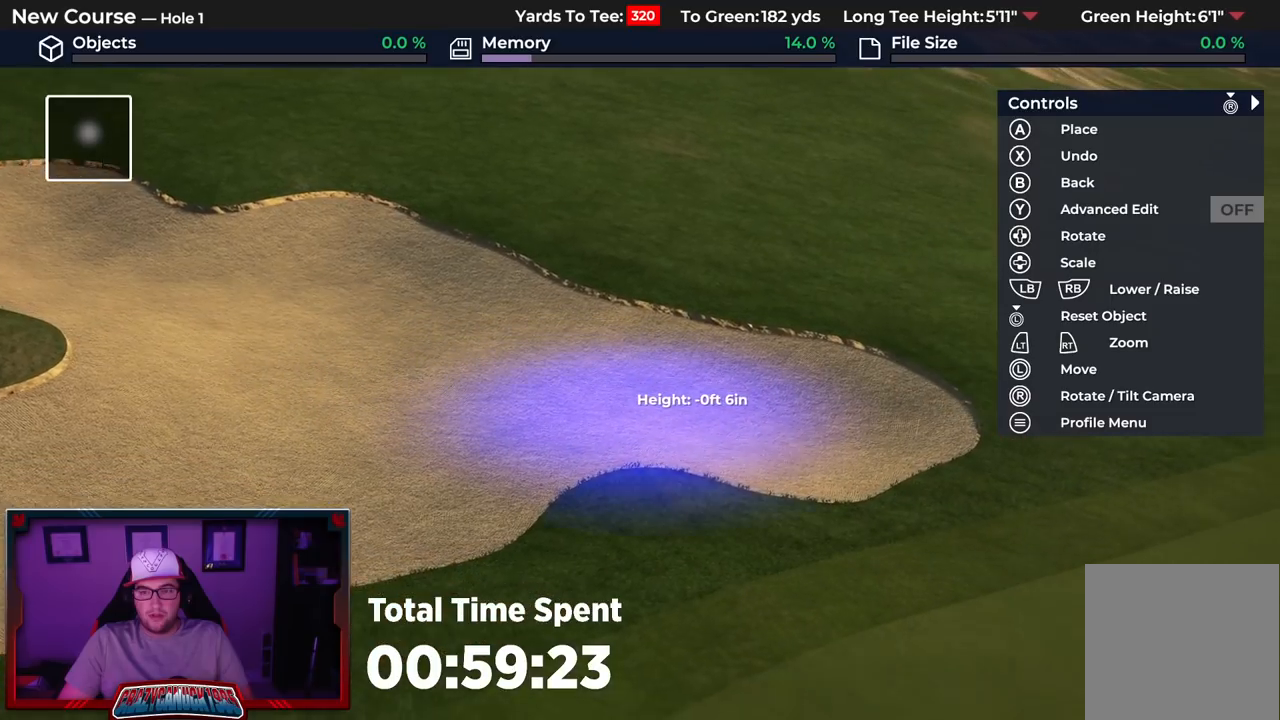
{"buttons": [], "left_stick": "center", "right_stick": "center", "events": [[400, "left_stick", "center"], [500, "A", "up"]]}
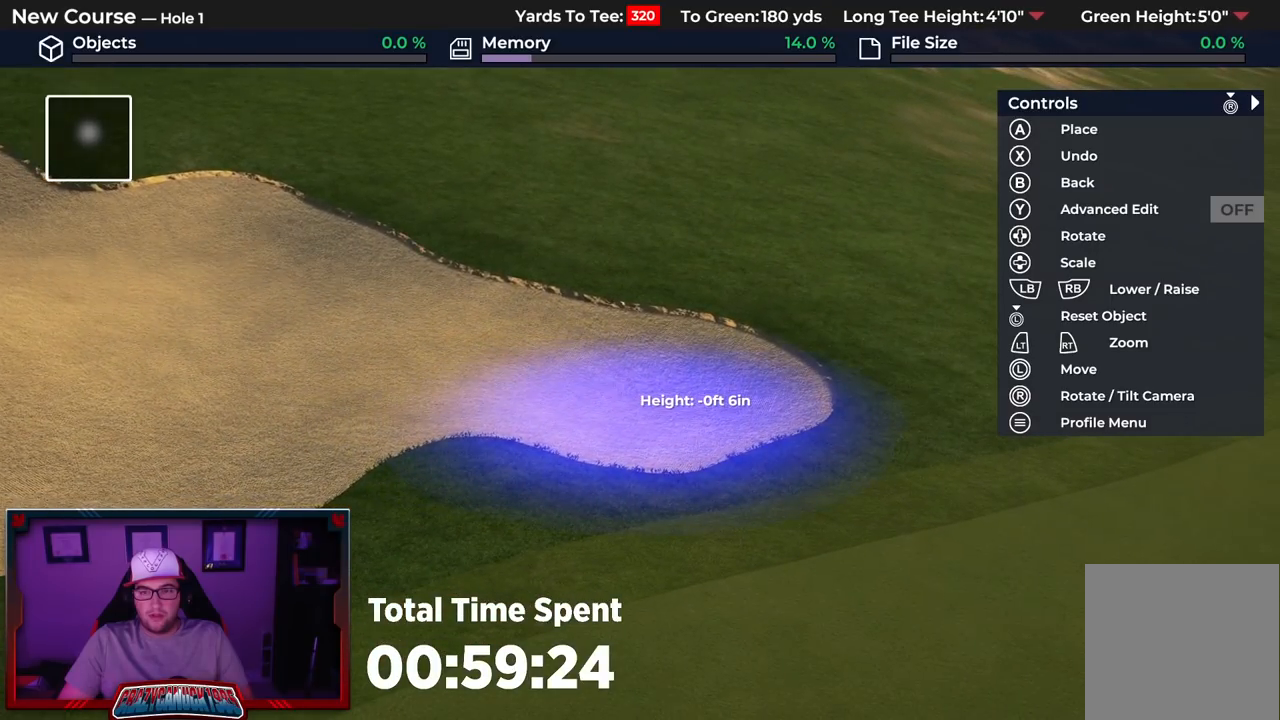
{"buttons": [], "left_stick": "center", "right_stick": "center", "events": []}
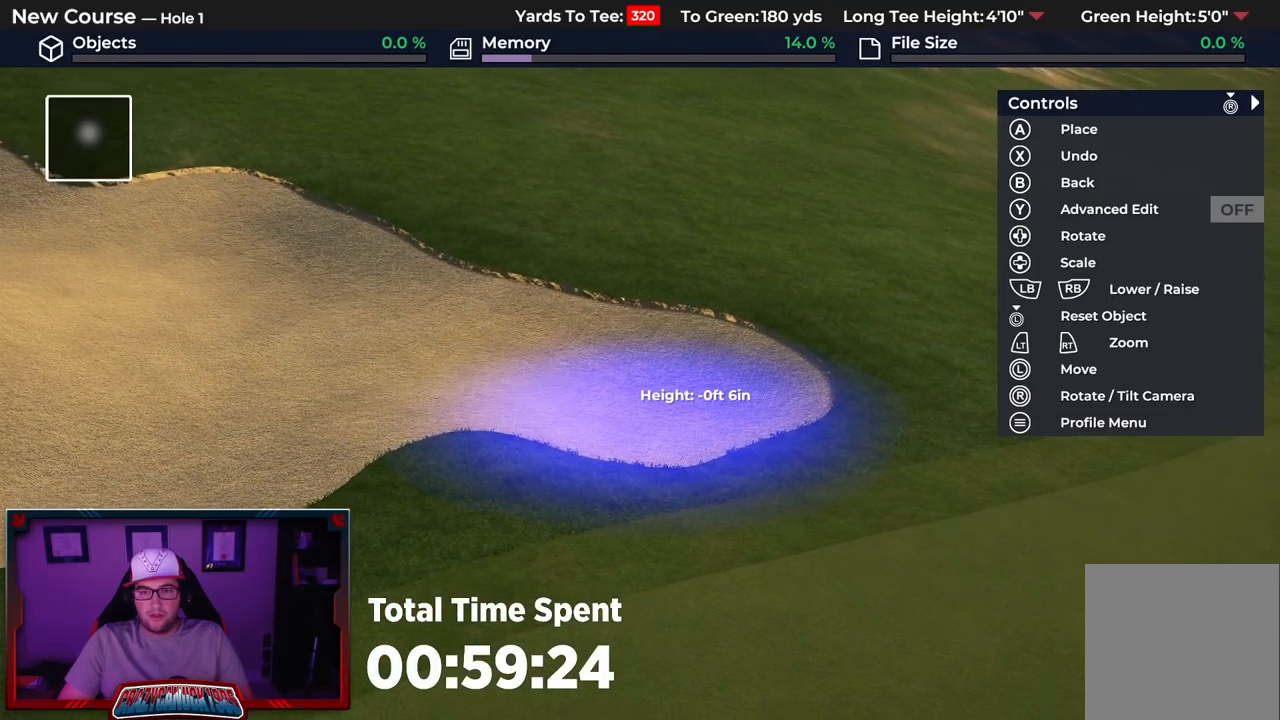
{"buttons": [], "left_stick": "left", "right_stick": "down", "events": [[117, "left_stick", "left"], [250, "right_stick", "down"], [317, "L2", "down"], [450, "L2", "up"]]}